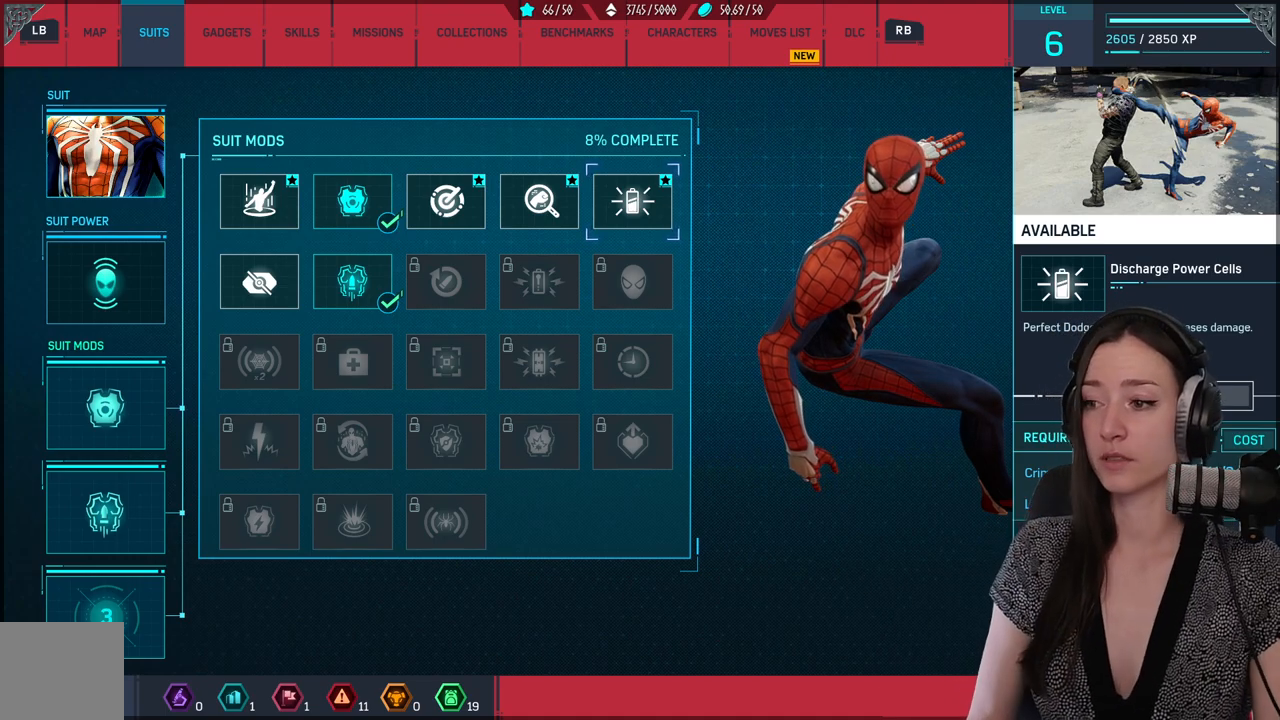
Gameplay with a controller (Xbox layout); each line is a JSON object with the inputs held at the frame after it. "events" lists button and stick changes between this image and that frame as [ms after this image, input, new state], when the widget could be followed in between. Not read: SELECT.
{"buttons": ["DPAD_RIGHT"], "left_stick": "center", "right_stick": "center", "events": [[150, "DPAD_LEFT", "down"], [233, "DPAD_LEFT", "up"], [417, "DPAD_RIGHT", "down"]]}
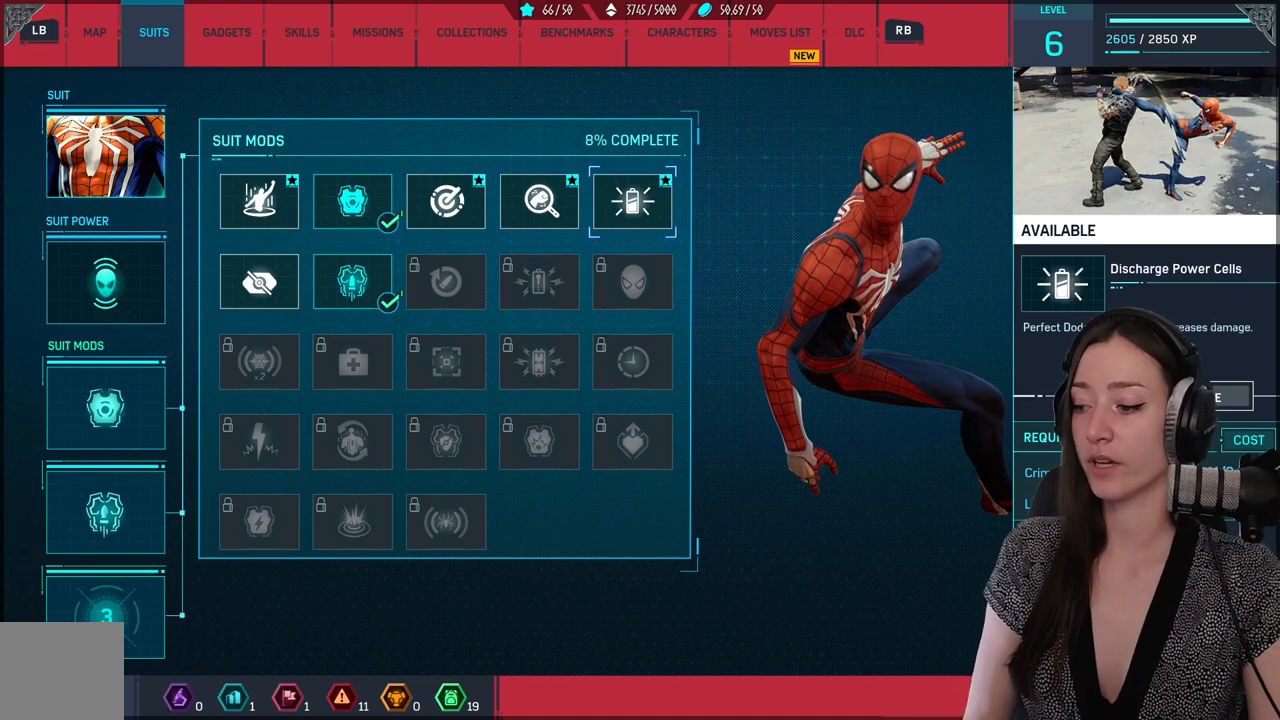
{"buttons": [], "left_stick": "center", "right_stick": "center", "events": [[17, "DPAD_RIGHT", "up"]]}
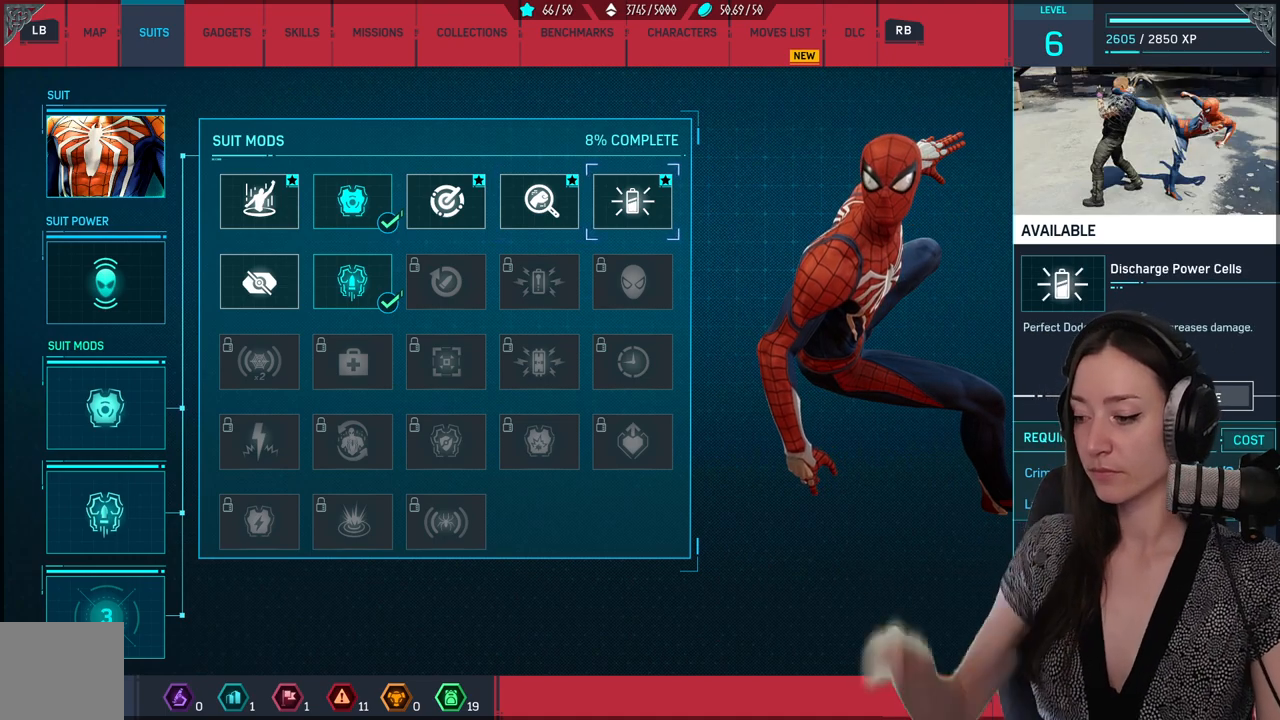
{"buttons": [], "left_stick": "center", "right_stick": "center", "events": []}
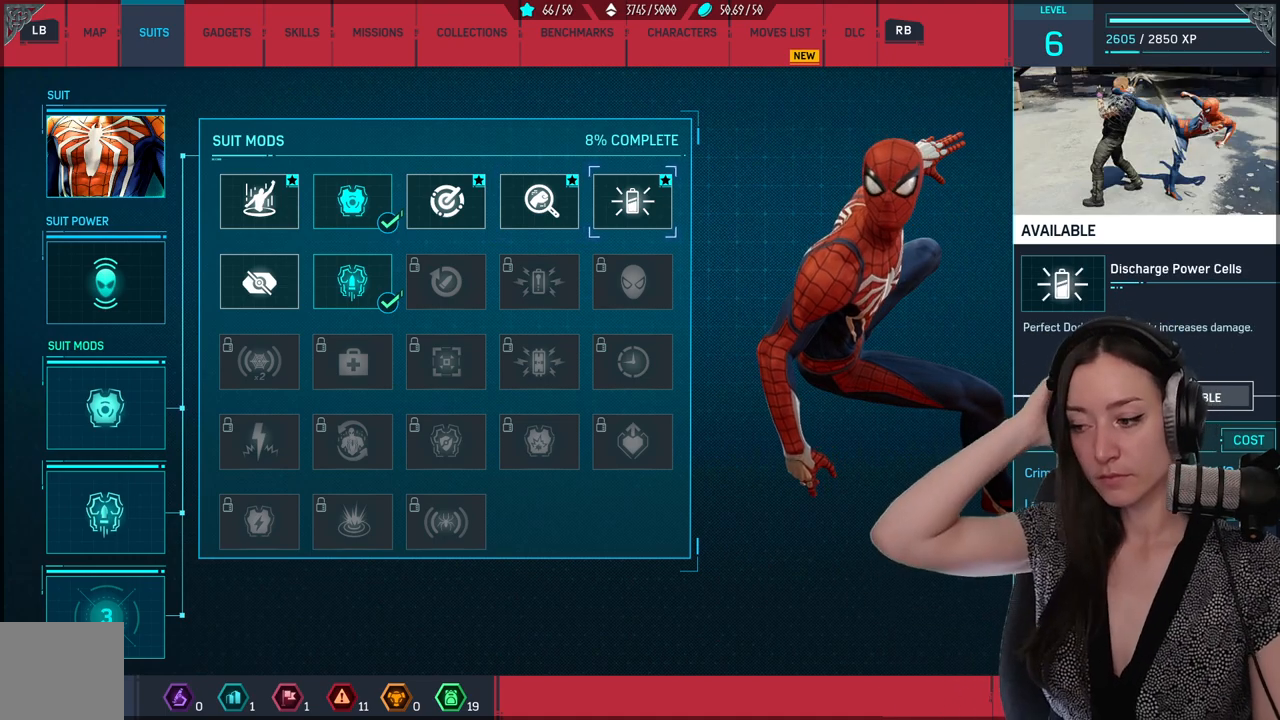
{"buttons": [], "left_stick": "center", "right_stick": "center", "events": []}
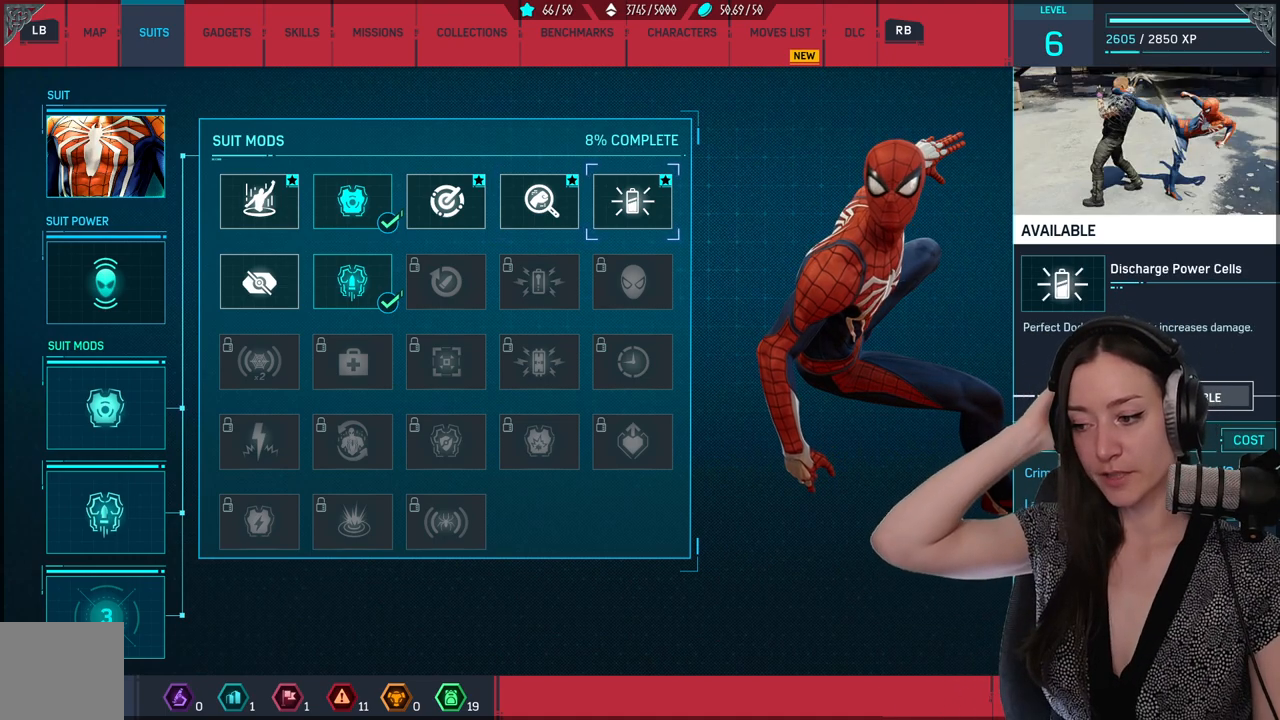
{"buttons": [], "left_stick": "center", "right_stick": "center", "events": []}
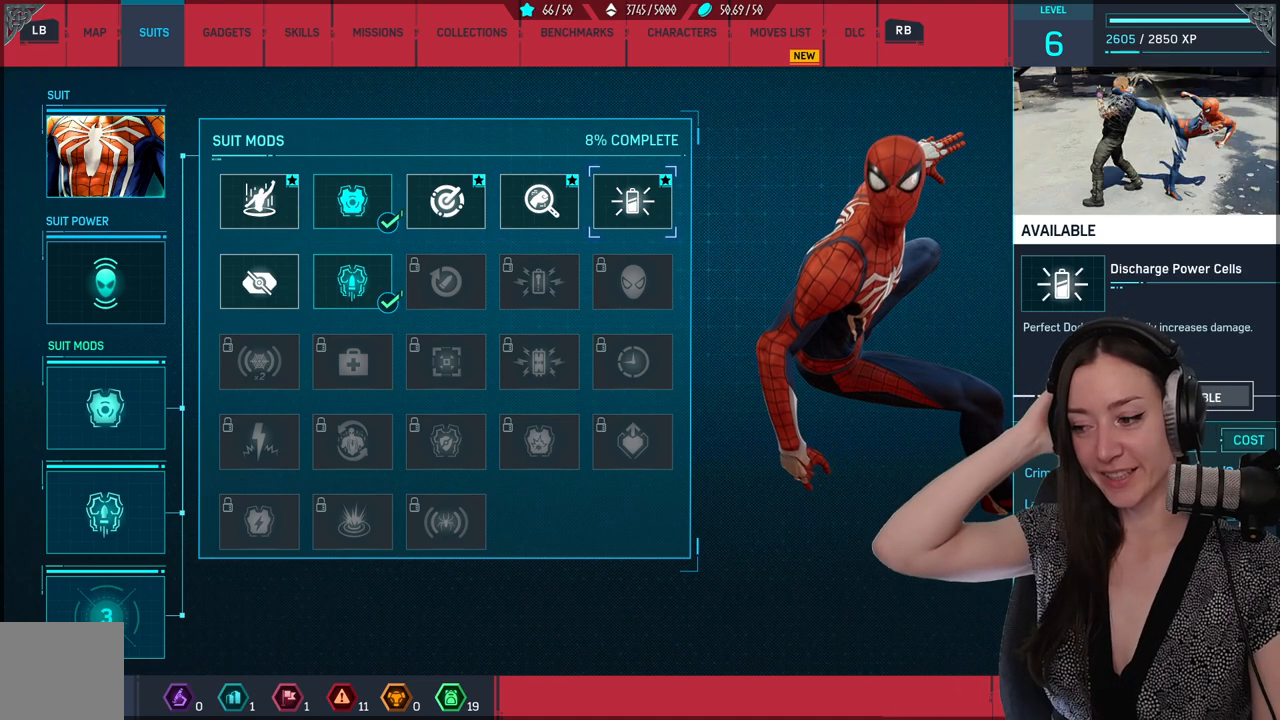
{"buttons": [], "left_stick": "center", "right_stick": "center", "events": []}
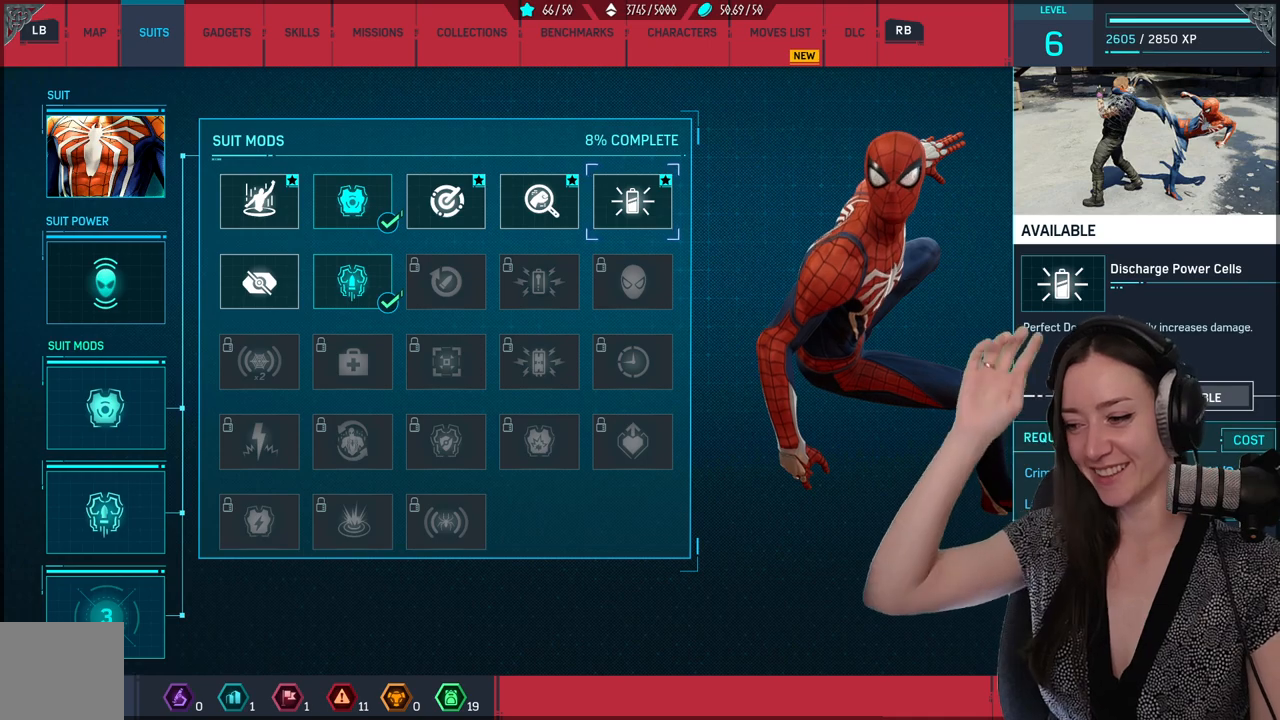
{"buttons": [], "left_stick": "center", "right_stick": "center", "events": []}
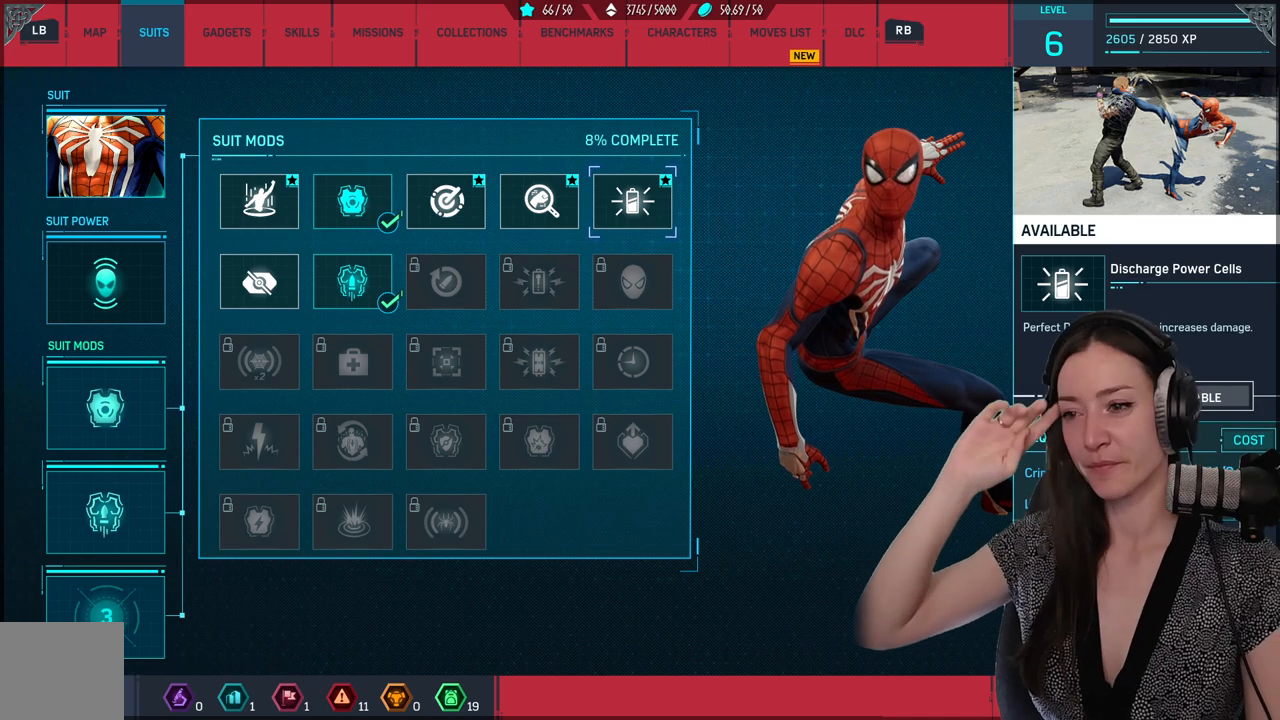
{"buttons": [], "left_stick": "center", "right_stick": "center", "events": []}
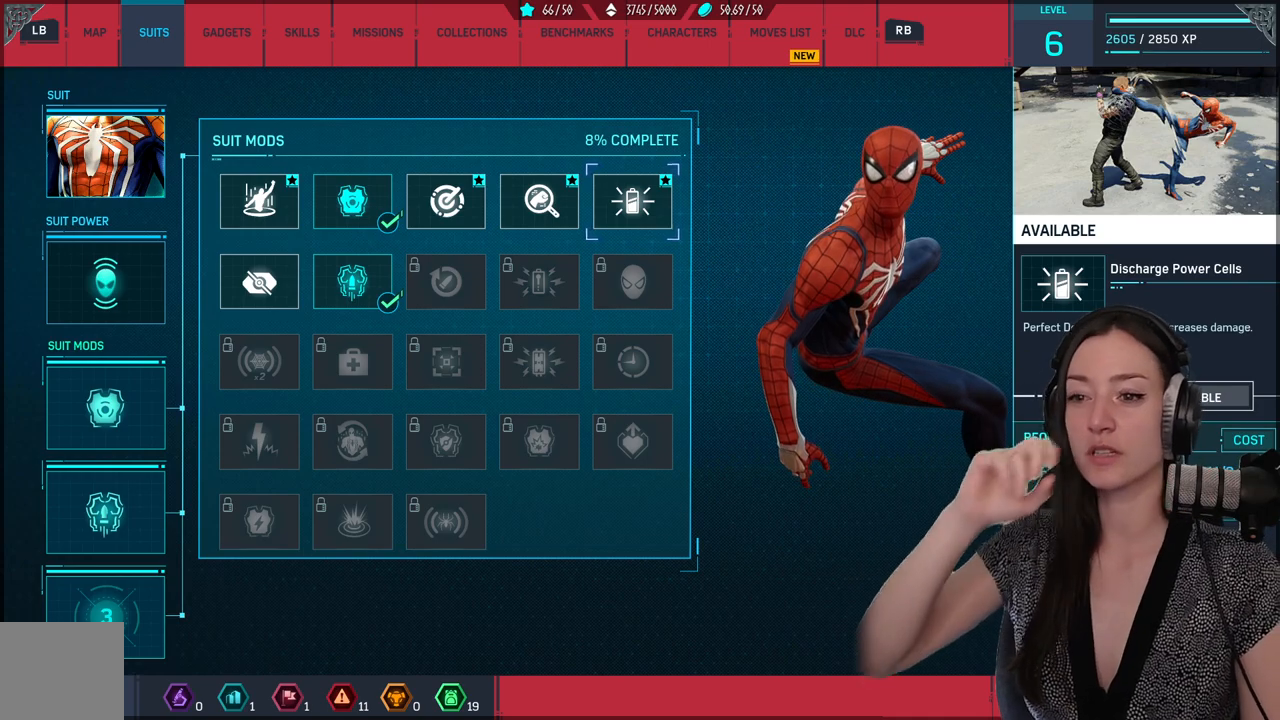
{"buttons": [], "left_stick": "center", "right_stick": "center", "events": []}
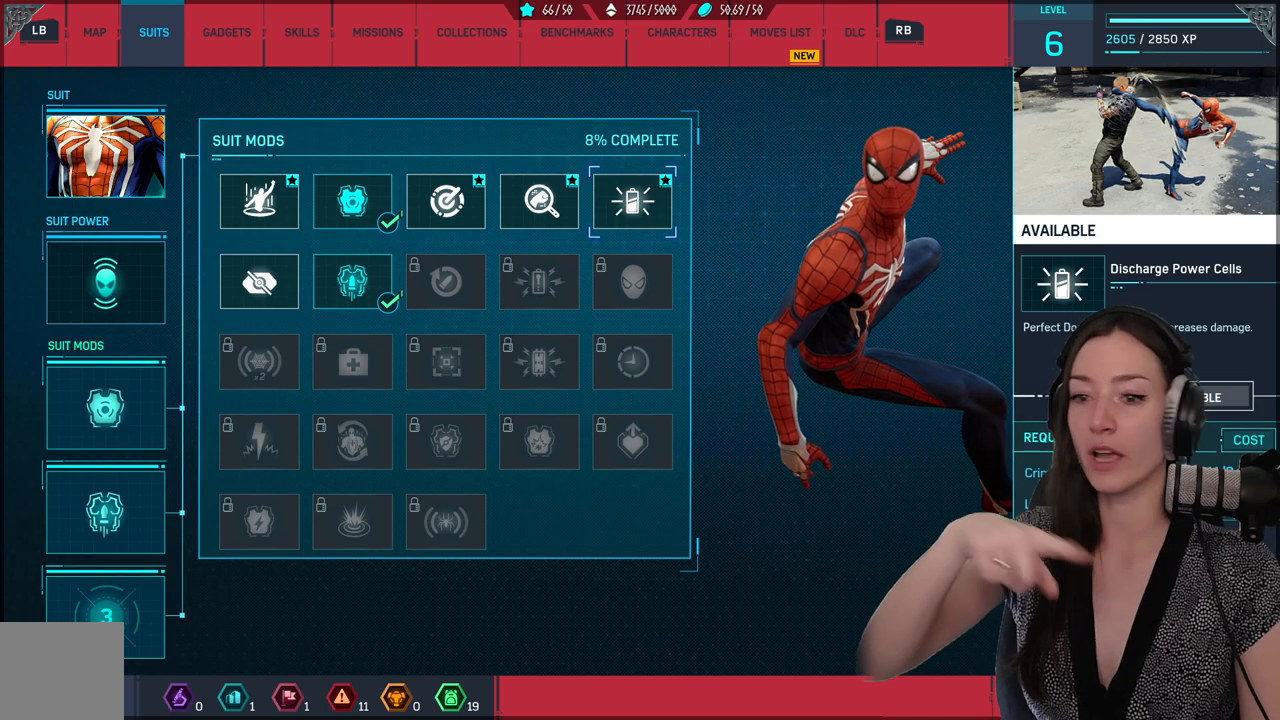
{"buttons": [], "left_stick": "center", "right_stick": "center", "events": []}
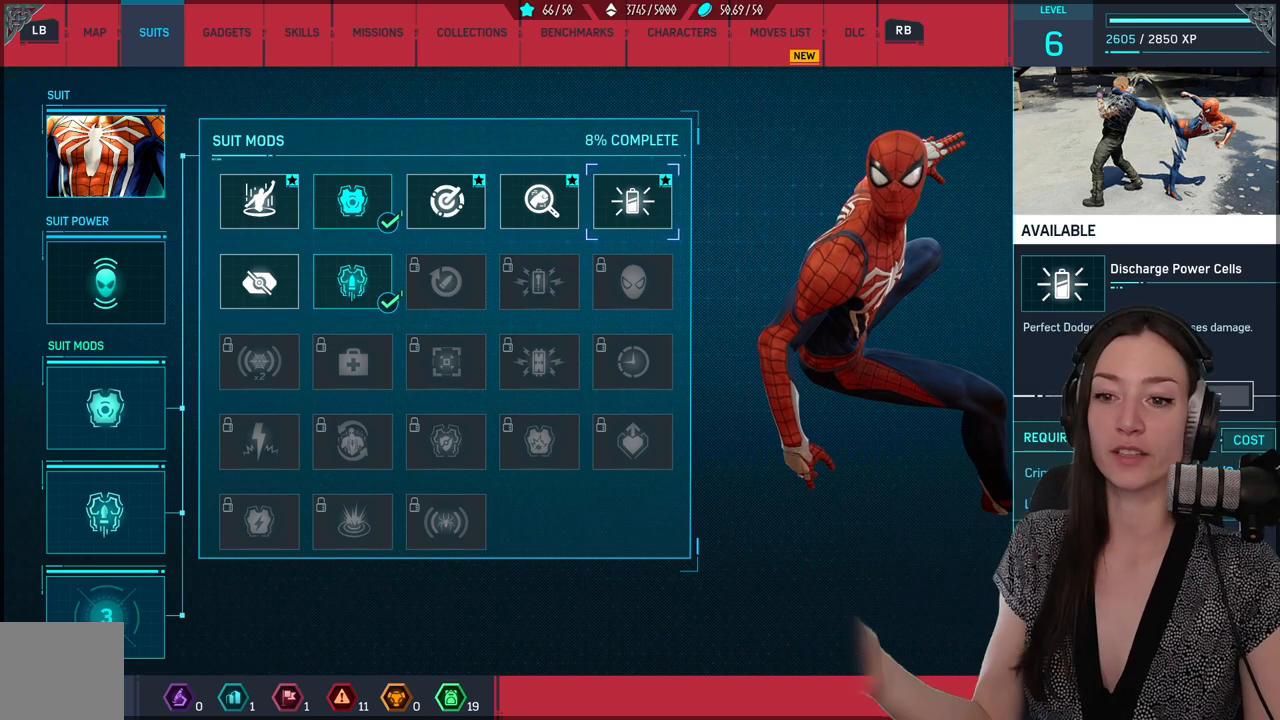
{"buttons": [], "left_stick": "center", "right_stick": "center", "events": []}
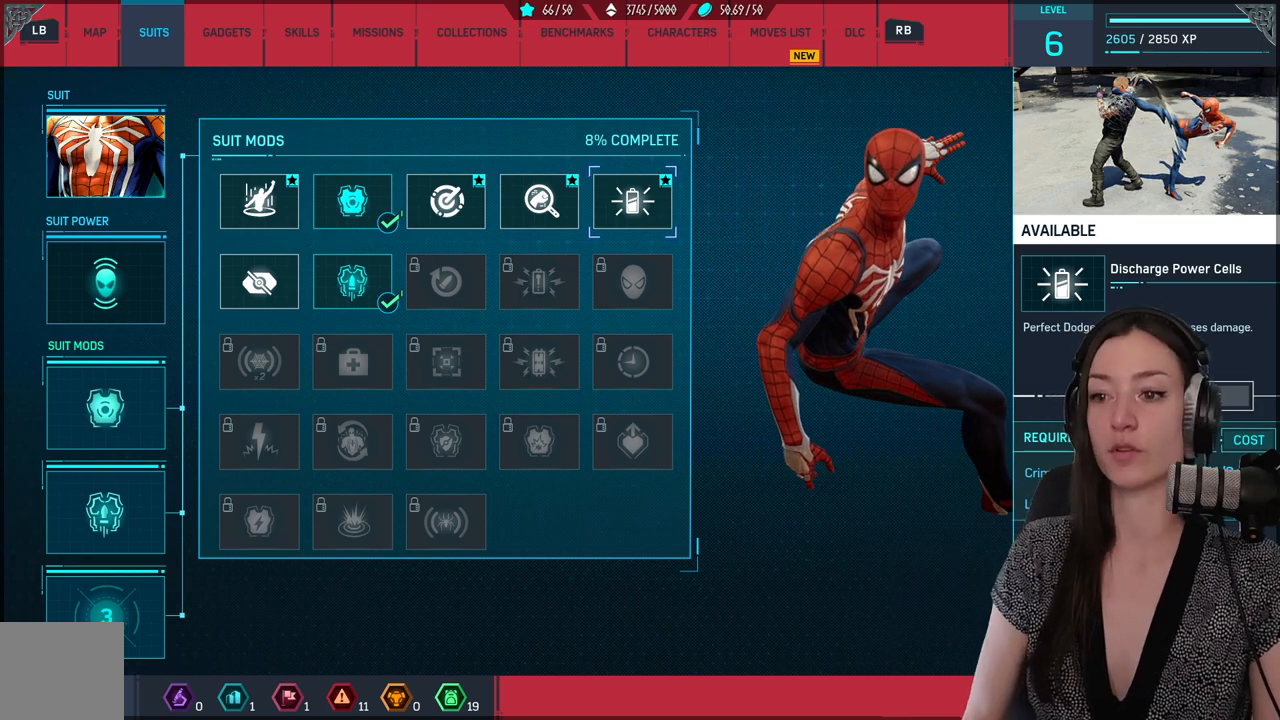
{"buttons": [], "left_stick": "center", "right_stick": "center", "events": [[133, "DPAD_LEFT", "down"], [217, "DPAD_LEFT", "up"], [350, "DPAD_RIGHT", "down"], [483, "DPAD_RIGHT", "up"]]}
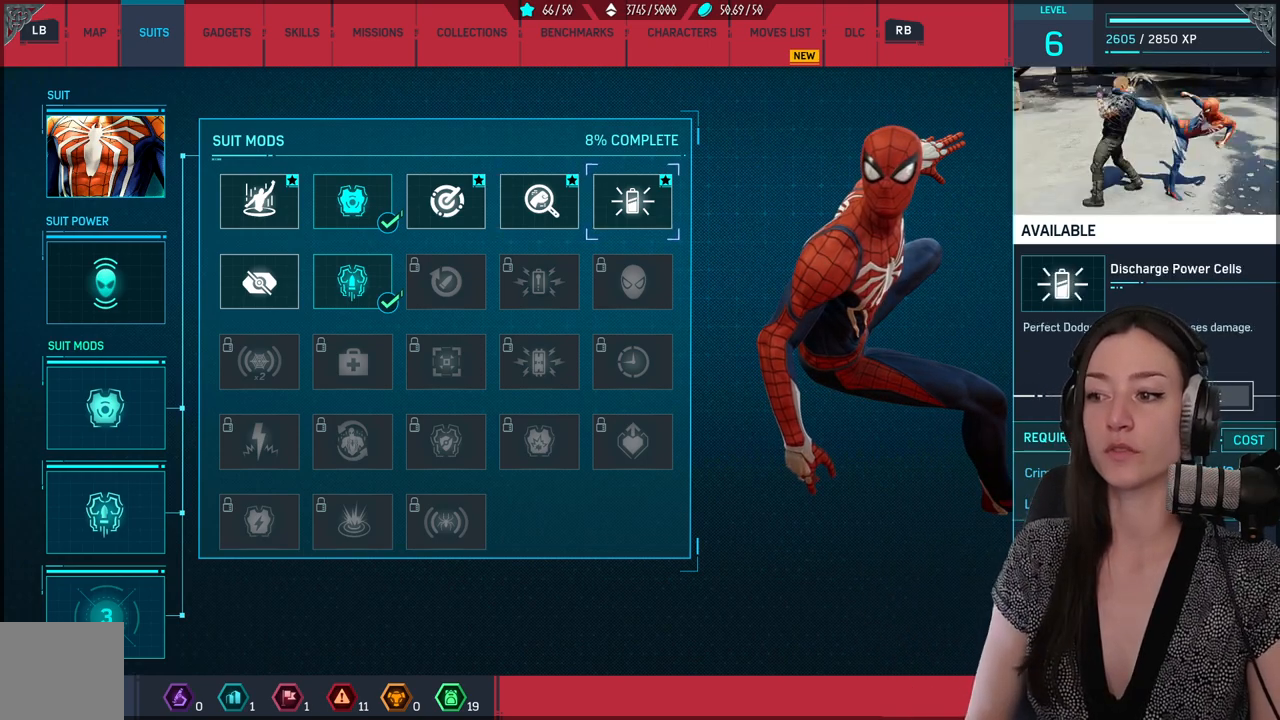
{"buttons": [], "left_stick": "center", "right_stick": "center", "events": []}
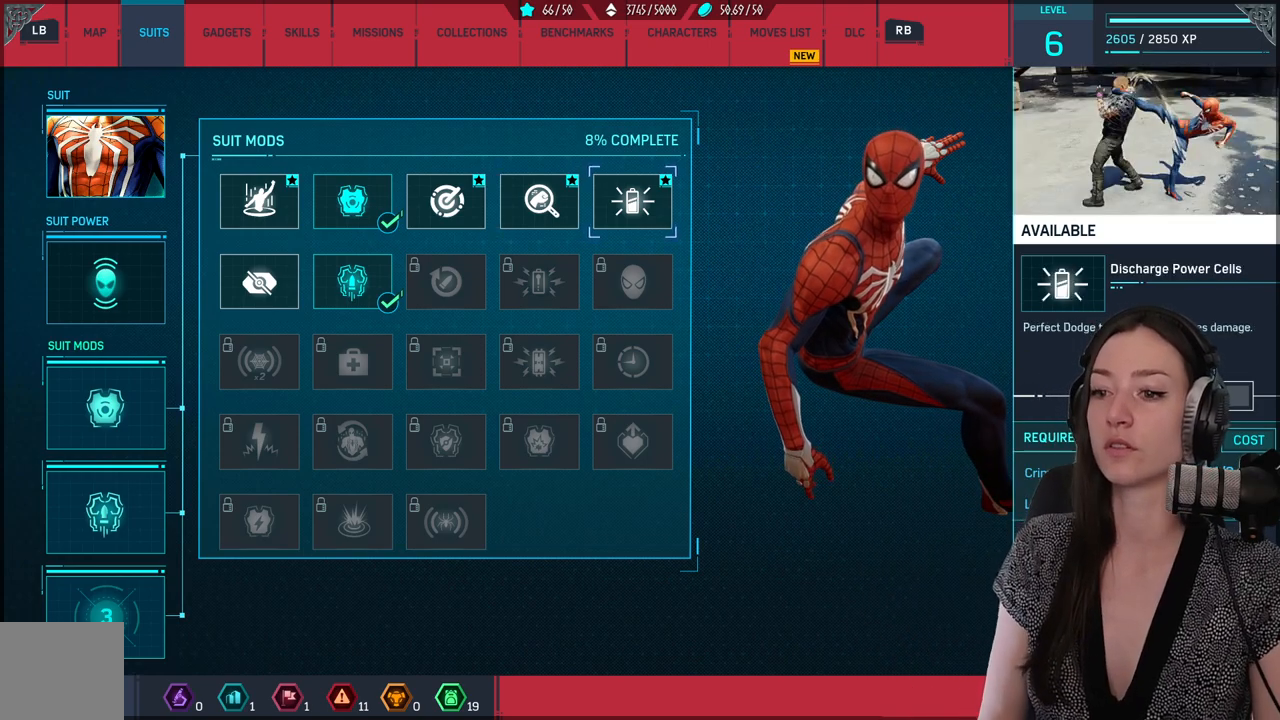
{"buttons": [], "left_stick": "center", "right_stick": "center", "events": []}
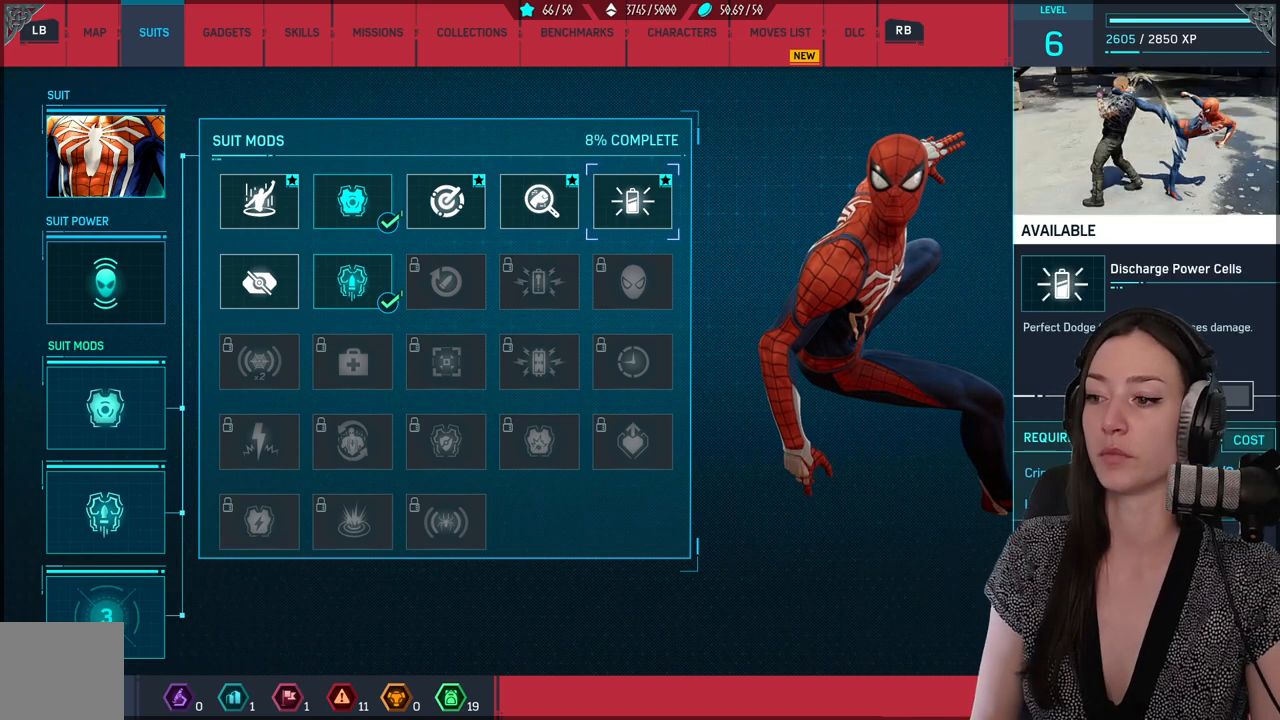
{"buttons": [], "left_stick": "center", "right_stick": "center", "events": []}
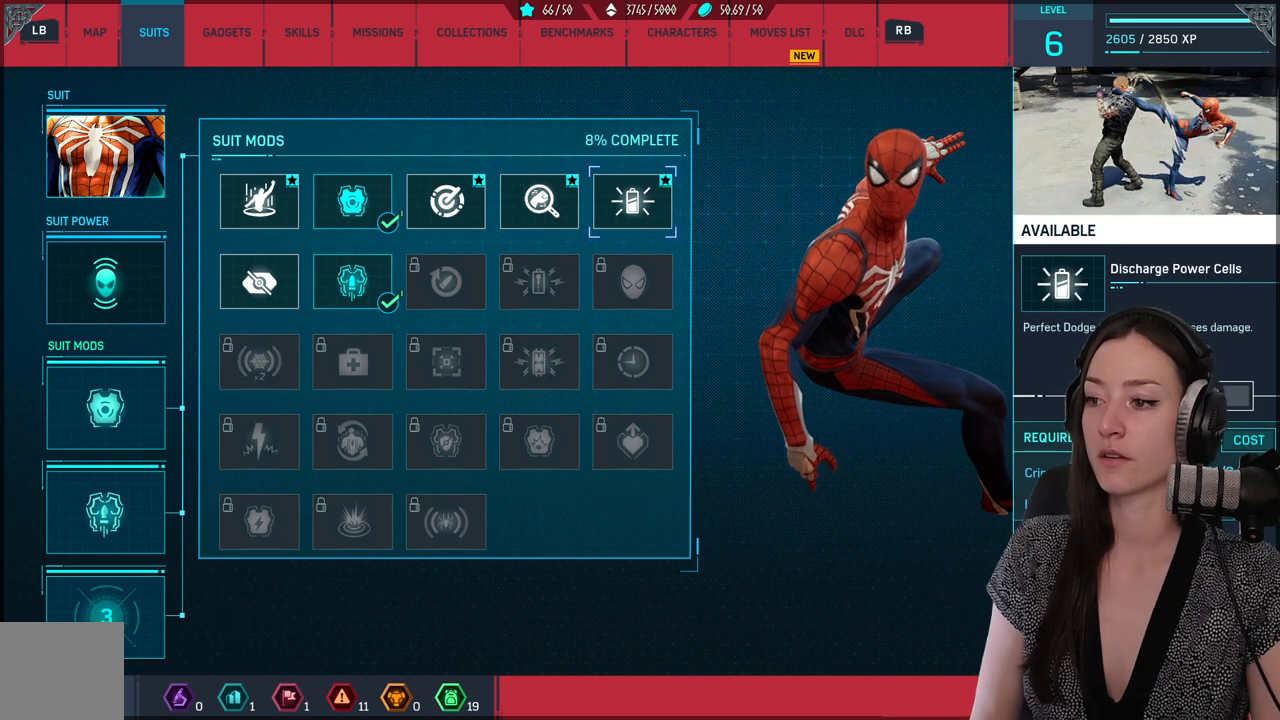
{"buttons": [], "left_stick": "center", "right_stick": "center", "events": []}
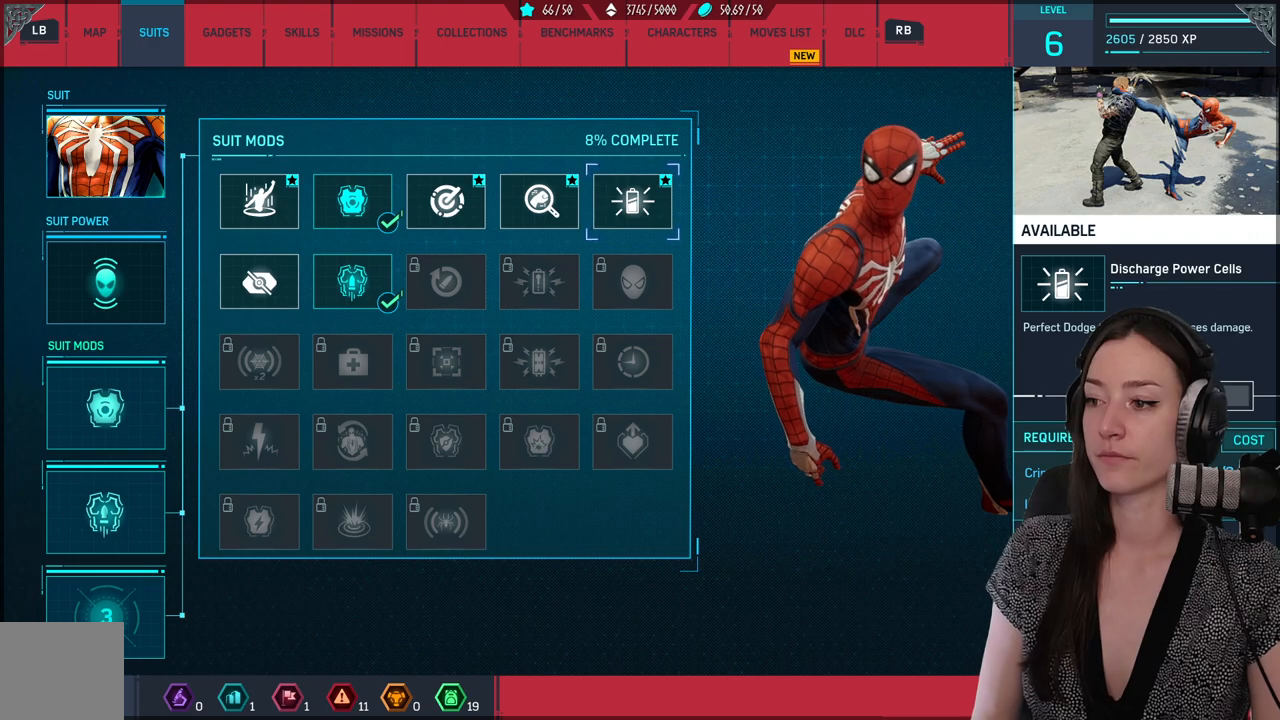
{"buttons": [], "left_stick": "center", "right_stick": "center", "events": []}
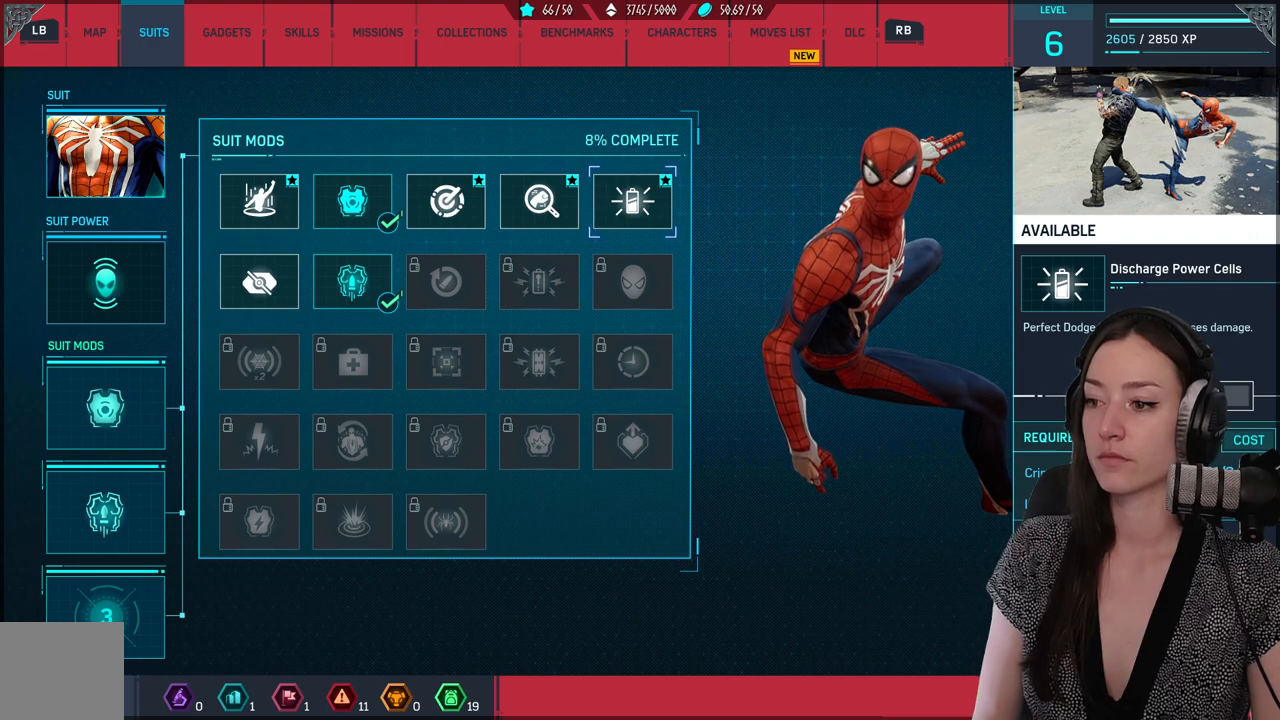
{"buttons": [], "left_stick": "center", "right_stick": "center", "events": [[333, "DPAD_LEFT", "down"], [433, "DPAD_LEFT", "up"]]}
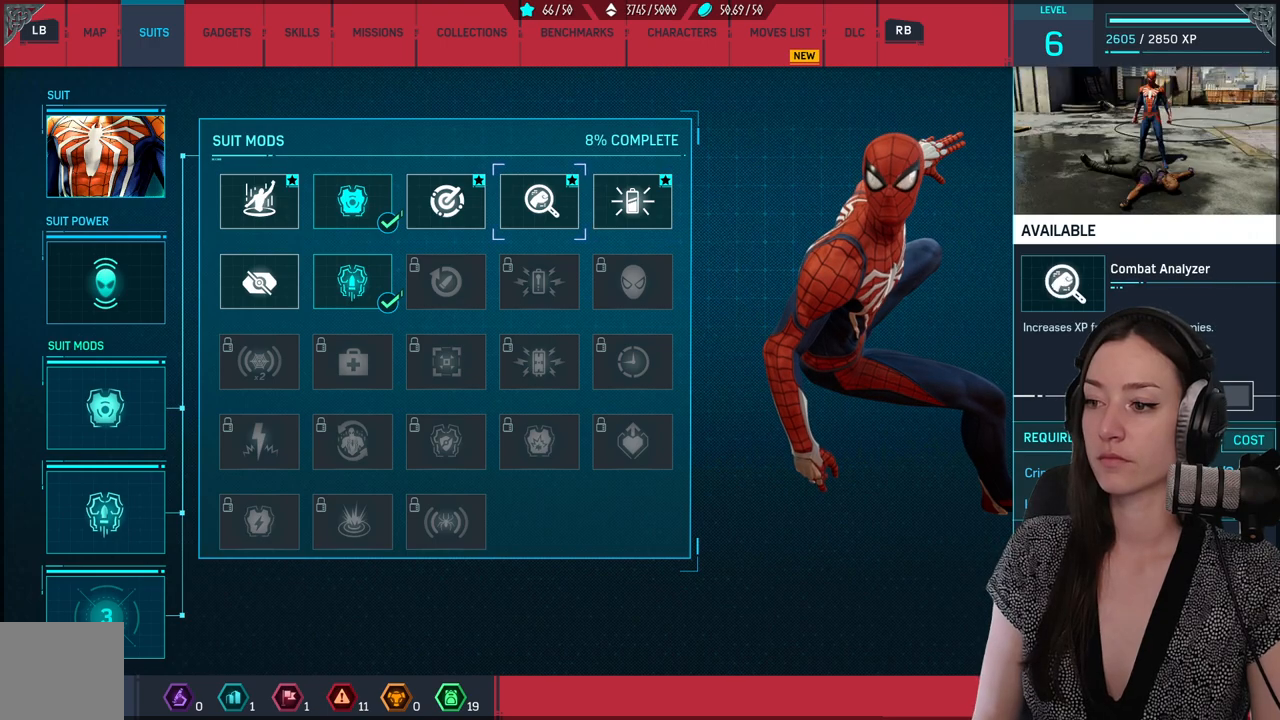
{"buttons": [], "left_stick": "center", "right_stick": "center", "events": []}
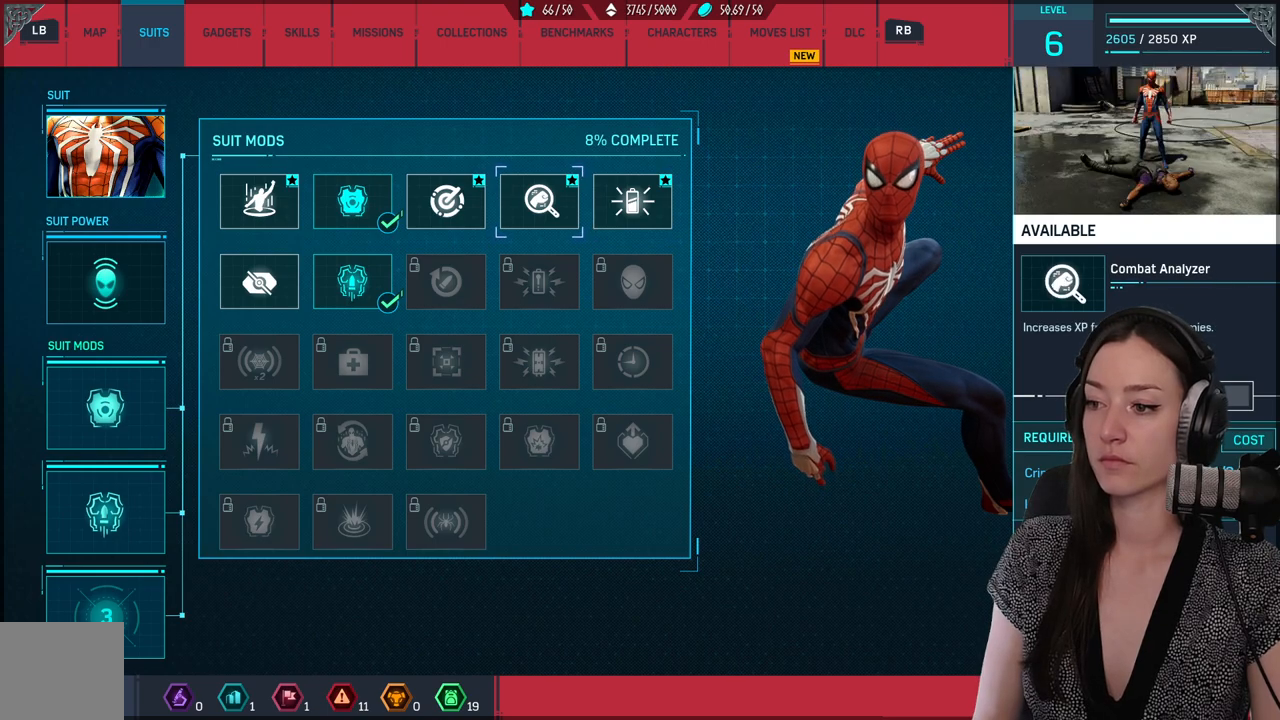
{"buttons": ["A"], "left_stick": "center", "right_stick": "center", "events": [[283, "A", "down"]]}